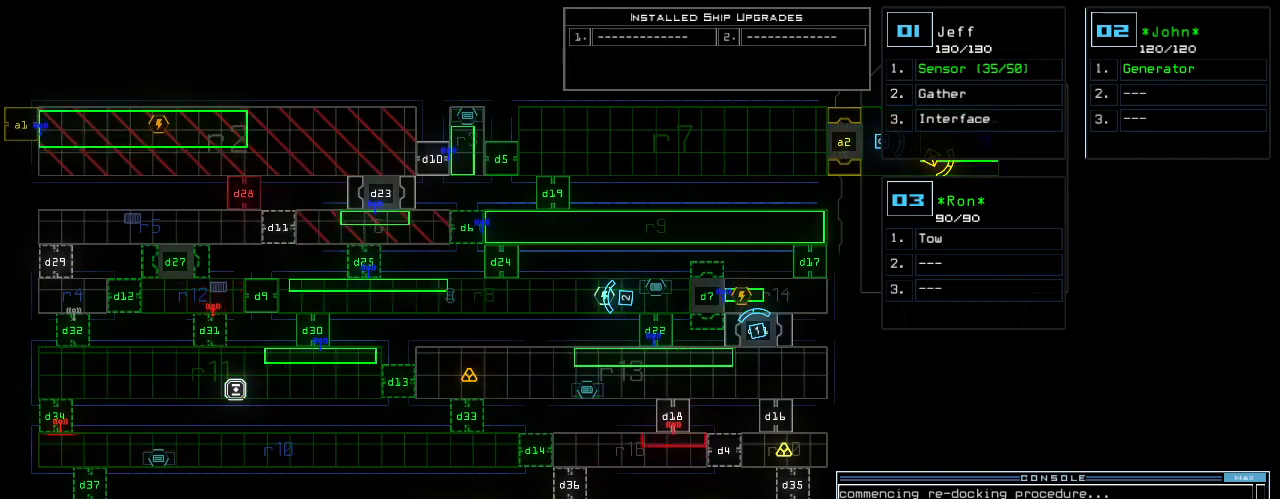
Gameplay with keyboard; each line is a JSON object with the keys held at the frame after it. "events" lists presses ("down") and releases ("up") of ".", "0", "1", "2", "3", "4", "5", "6", "7", "8", "9", "a", "b", "backspace", "c", "caps_lock", "comma", "ctrl_l", "ctrl_r", "d", "down", "e", "equals", "escape", "f", "g", "h", "i", "j", "k", "l", "left", "m", "minus", "n", "o", "p", "q", "quote", "r", "return", "right", "s", "semicolon", "shift_l", "shift_r", "space", "t", "tab", "tilde", "u", "up", "v", "w", "x", "y" and "z" between this image and that frame as [ms after this image, input, new state], when the widget could be followed in between. No other keys are recorded. Mouse input is not recorded.
{"keys": ["a", "space"], "events": [[220, "d", "down"], [260, "d", "up"], [340, "d", "down"], [400, "d", "up"], [420, "space", "down"], [460, "a", "down"]]}
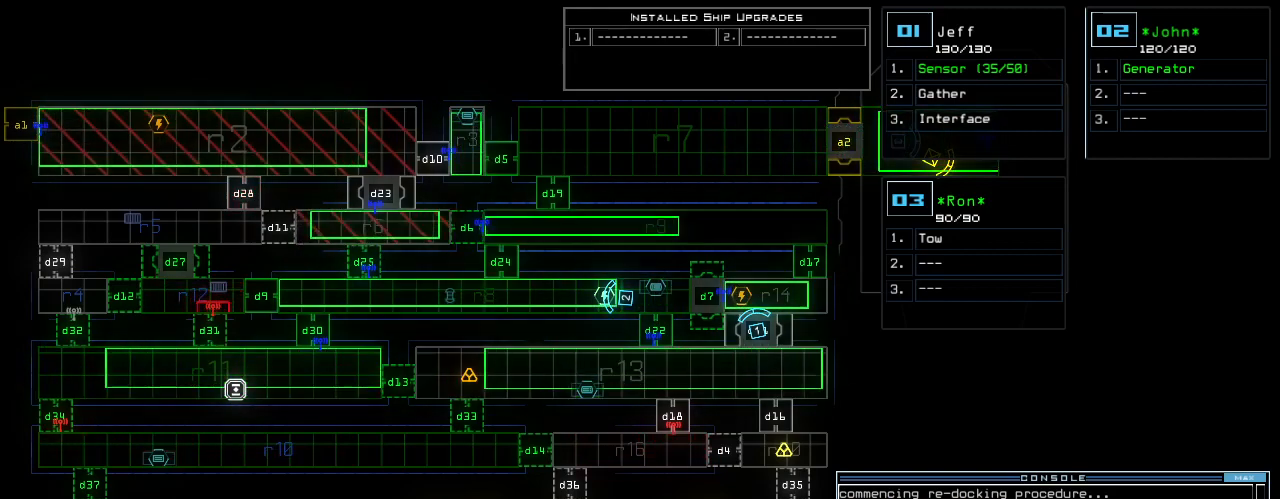
{"keys": [], "events": [[80, "a", "up"], [80, "space", "up"], [240, "1", "down"], [320, "1", "up"], [320, "return", "down"], [380, "return", "up"]]}
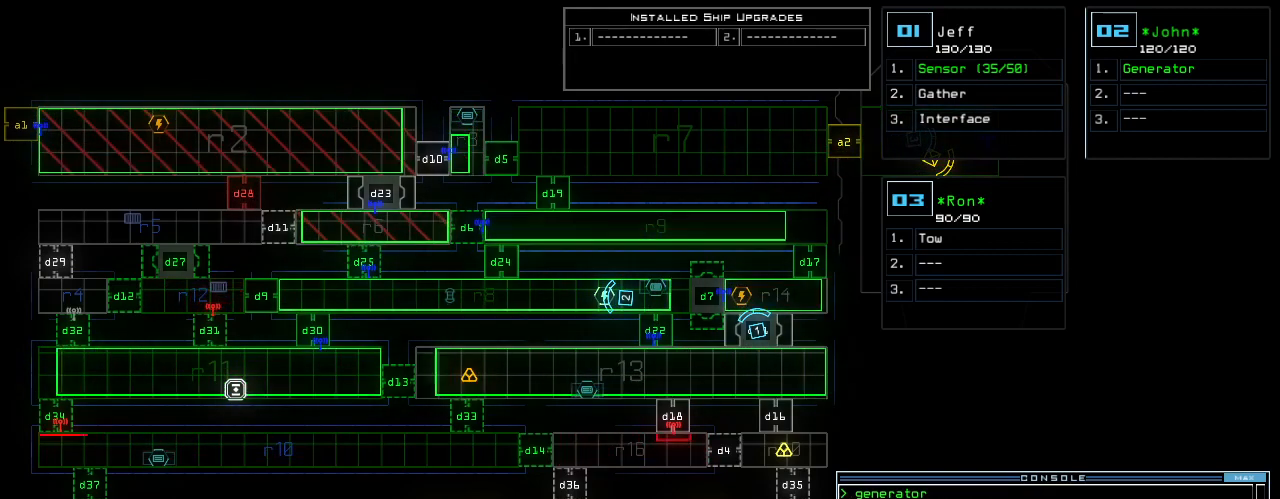
{"keys": [], "events": []}
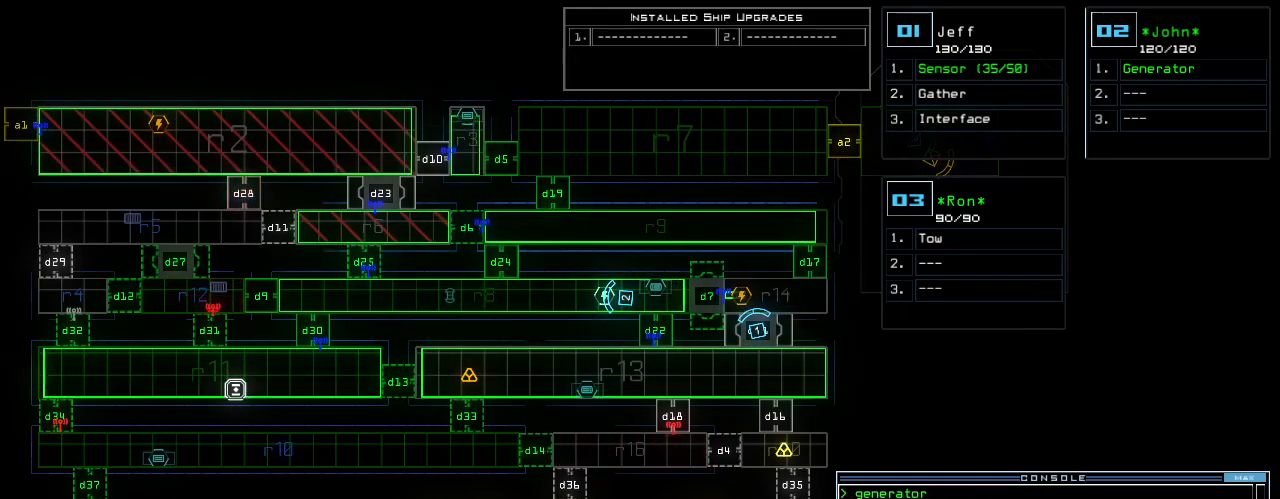
{"keys": [], "events": []}
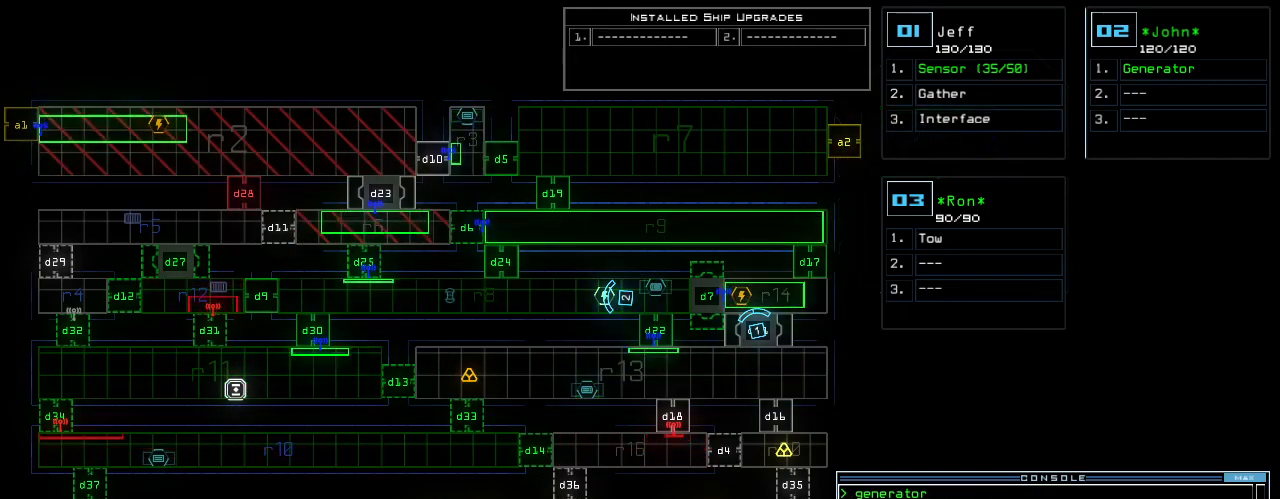
{"keys": ["r"], "events": [[240, "v", "down"], [280, "a", "down"], [340, "v", "up"], [360, "space", "down"], [420, "space", "up"], [440, "a", "up"], [480, "r", "down"]]}
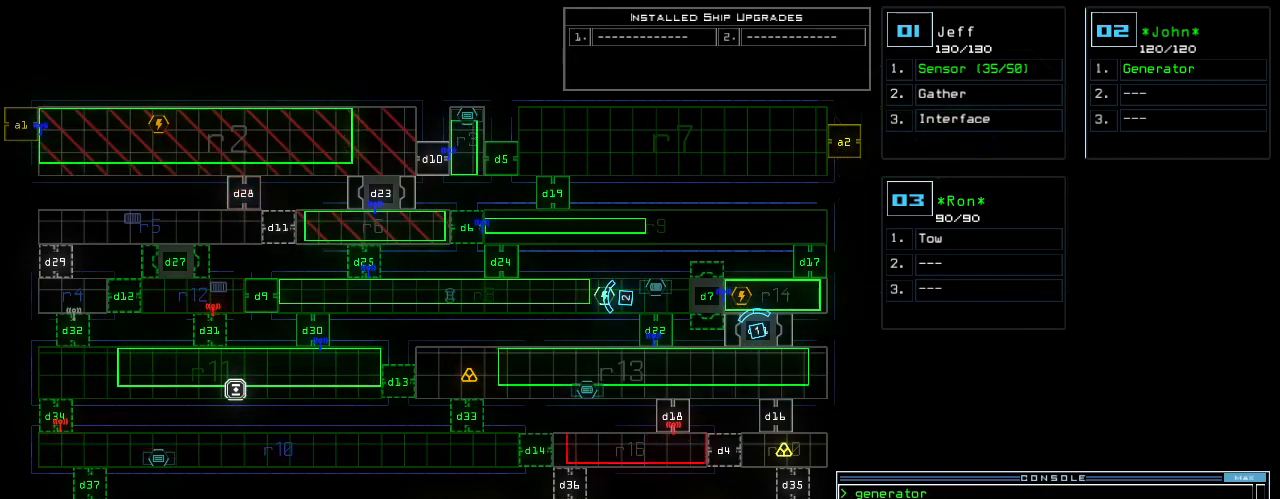
{"keys": ["a"], "events": [[80, "r", "up"], [320, "7", "down"], [380, "space", "down"], [400, "a", "down"], [420, "7", "up"], [460, "space", "up"]]}
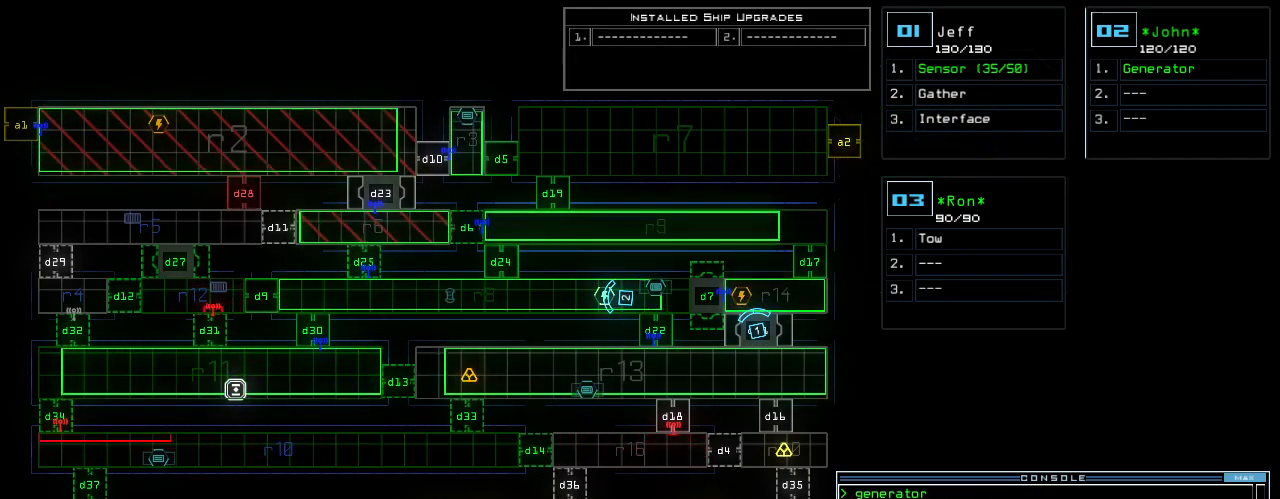
{"keys": [], "events": [[20, "a", "up"], [100, "2", "down"], [220, "2", "up"], [220, "return", "down"], [300, "return", "up"]]}
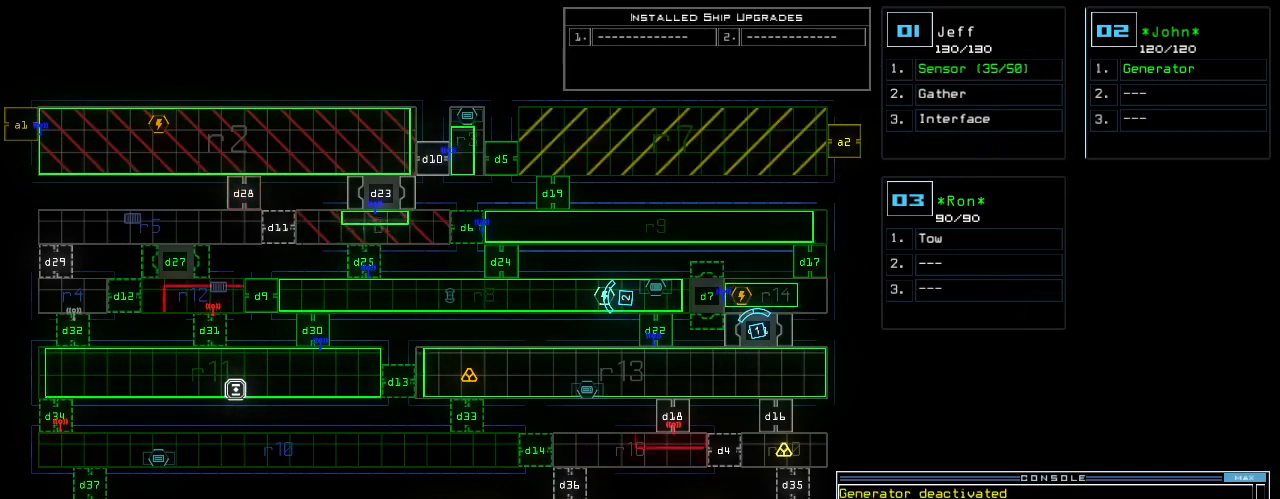
{"keys": ["d"], "events": [[460, "d", "down"]]}
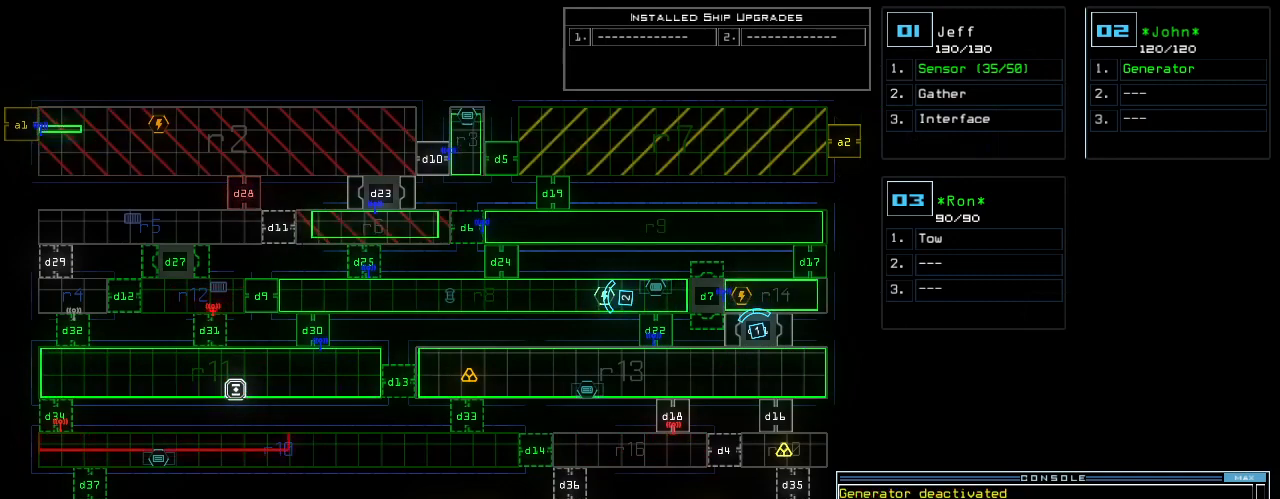
{"keys": ["2"], "events": [[20, "d", "up"], [60, "d", "down"], [160, "d", "up"], [160, "space", "down"], [240, "a", "down"], [240, "space", "up"], [360, "a", "up"], [500, "2", "down"]]}
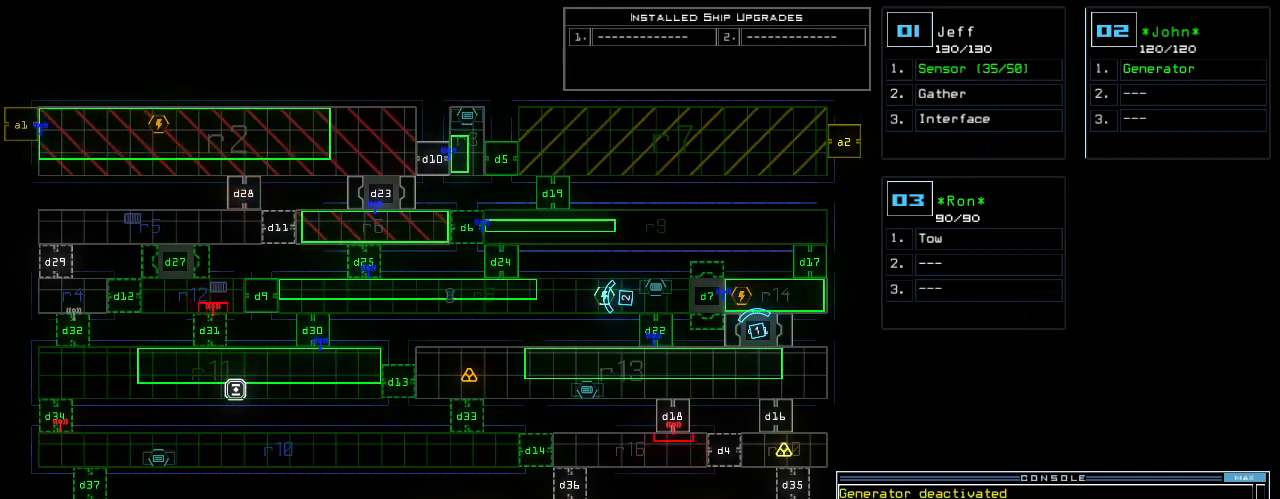
{"keys": [], "events": [[80, "2", "up"]]}